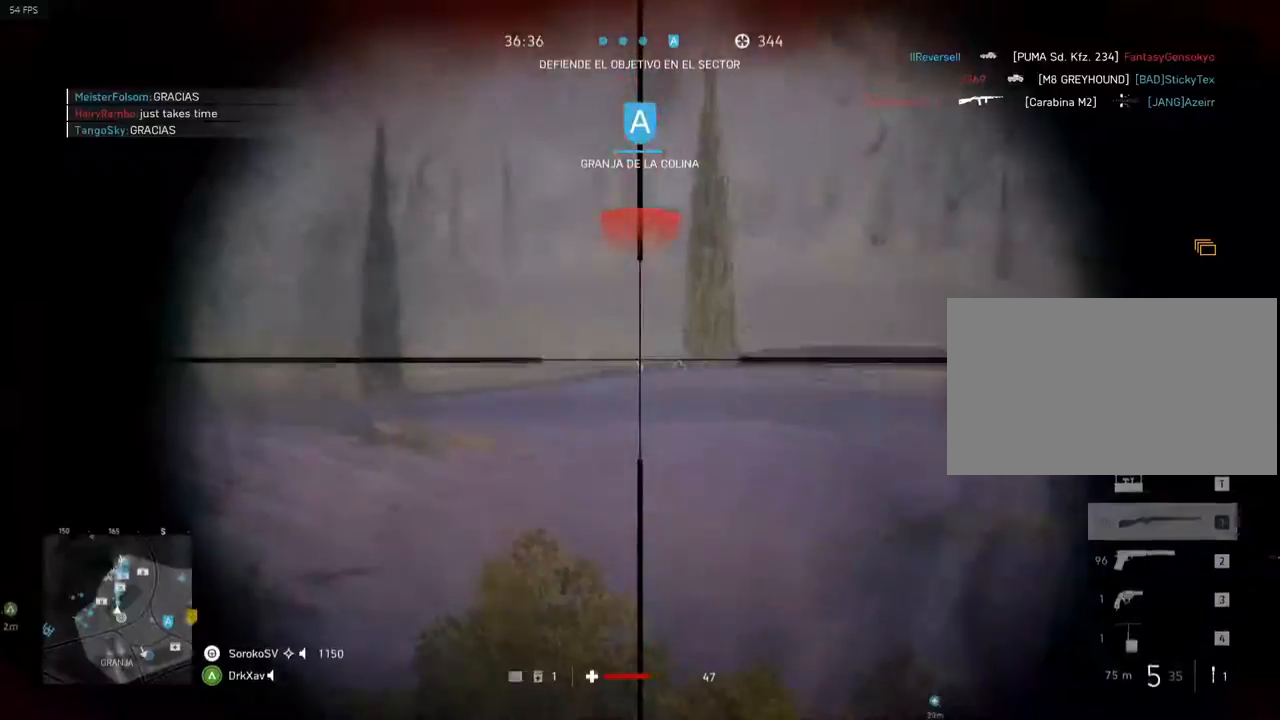
Gameplay with keyboard and mouse; each line is a JSON object with the keys and mouse buttons held at the frame after it. "events" lists presses ("down") and releases ("up") of "1", "2", "3", "4", "5", "a", "alt", "c", "caps_lock", "ctrl", "d", "e", "f", "g", "q", "r", "s", "shift", "space", "t", "tab", "v", "w", "x", "z", "mouse_left", "mouse_wheel" and "mouse_right" between this image and that frame as [ms after this image, input, new state], when the widget could be followed in between. "mouse_left", "mouse_wheel", "mouse_right" = the "left", "wheel", "right" buttons of the "mouse" list. No other keys are recorded. "wheel" means that the mouse wheel is clicked or scrolled. Mouse movement is not recorded.
{"keys": ["a", "s"], "mouse": ["right"], "events": [[67, "mouse_left", "down"], [117, "d", "down"], [167, "shift", "up"], [217, "mouse_left", "up"], [217, "mouse_right", "up"], [400, "s", "down"], [434, "a", "down"], [434, "d", "up"], [434, "mouse_right", "down"]]}
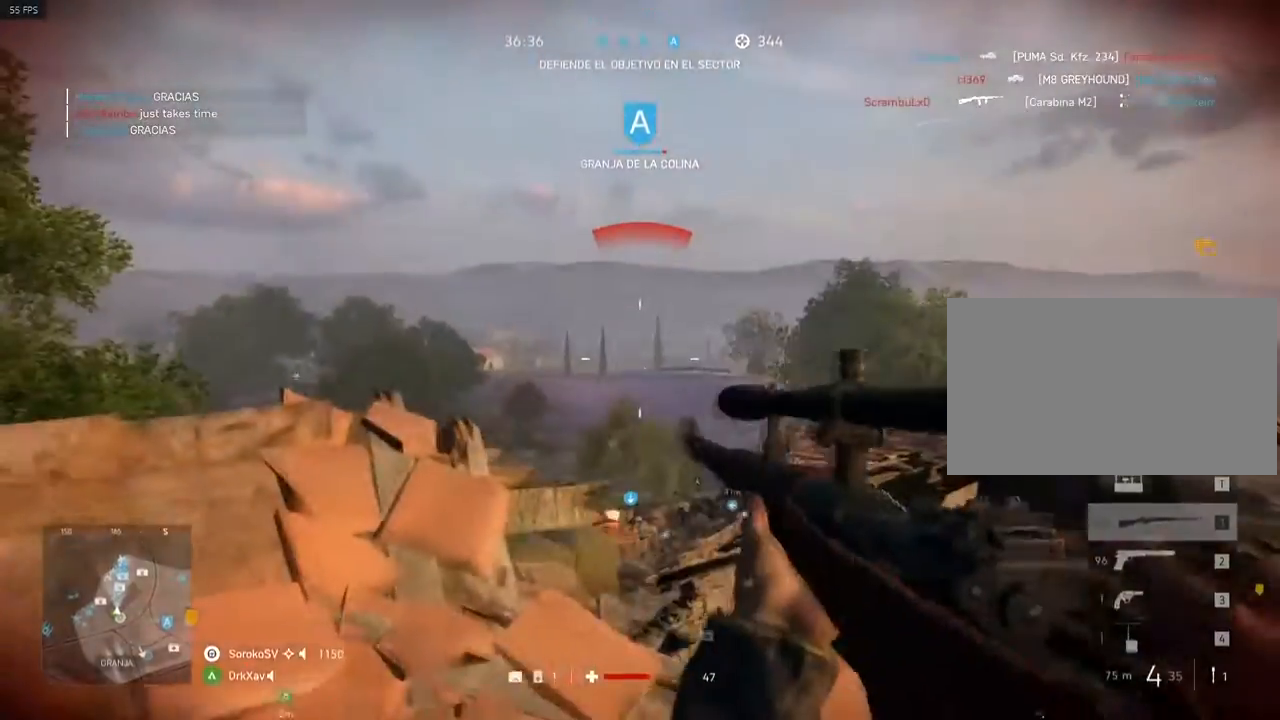
{"keys": ["a", "s"], "mouse": ["right"], "events": [[84, "s", "up"], [367, "s", "down"]]}
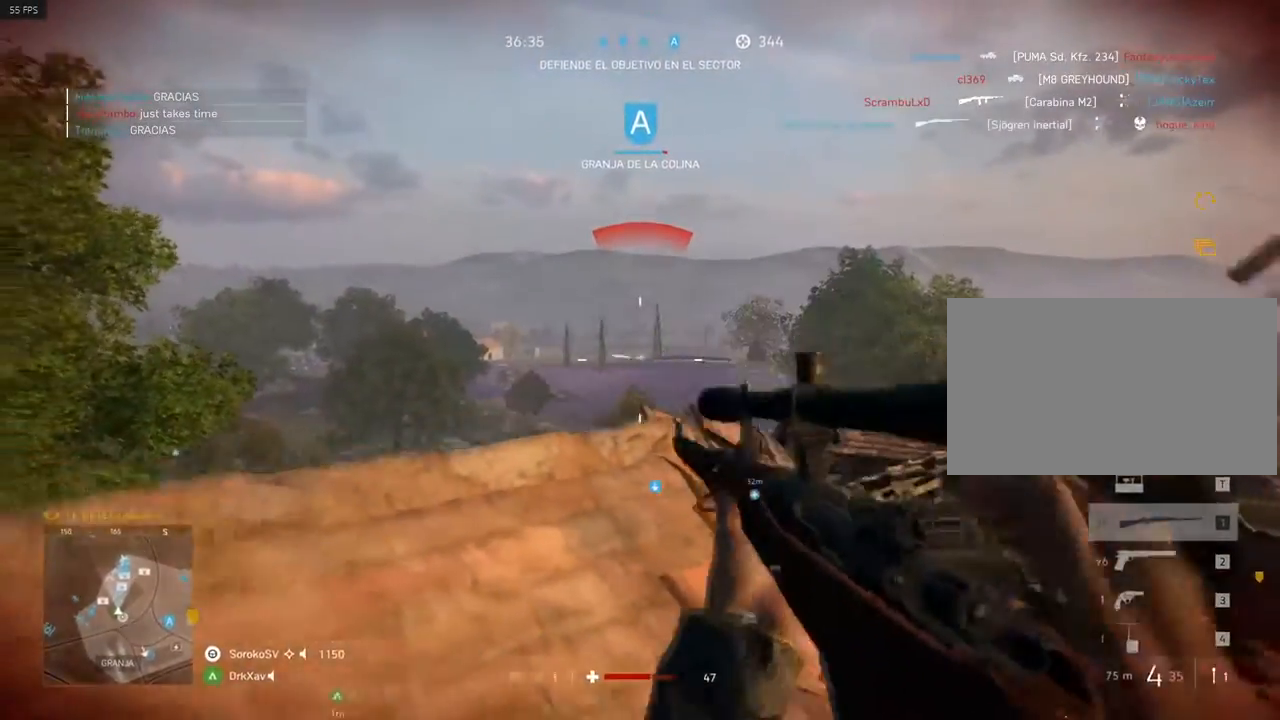
{"keys": ["shift"], "mouse": ["right"], "events": [[67, "s", "up"], [234, "a", "up"], [384, "shift", "down"]]}
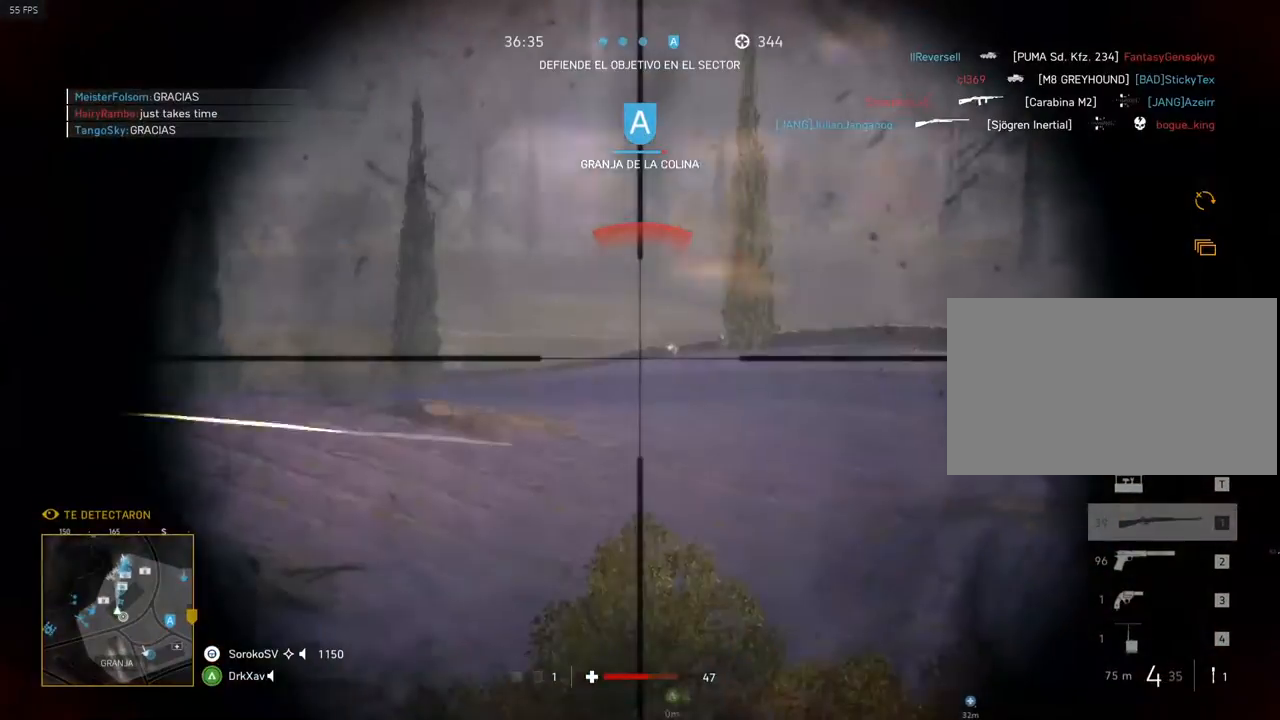
{"keys": ["shift"], "mouse": ["left", "right"], "events": [[484, "mouse_left", "down"]]}
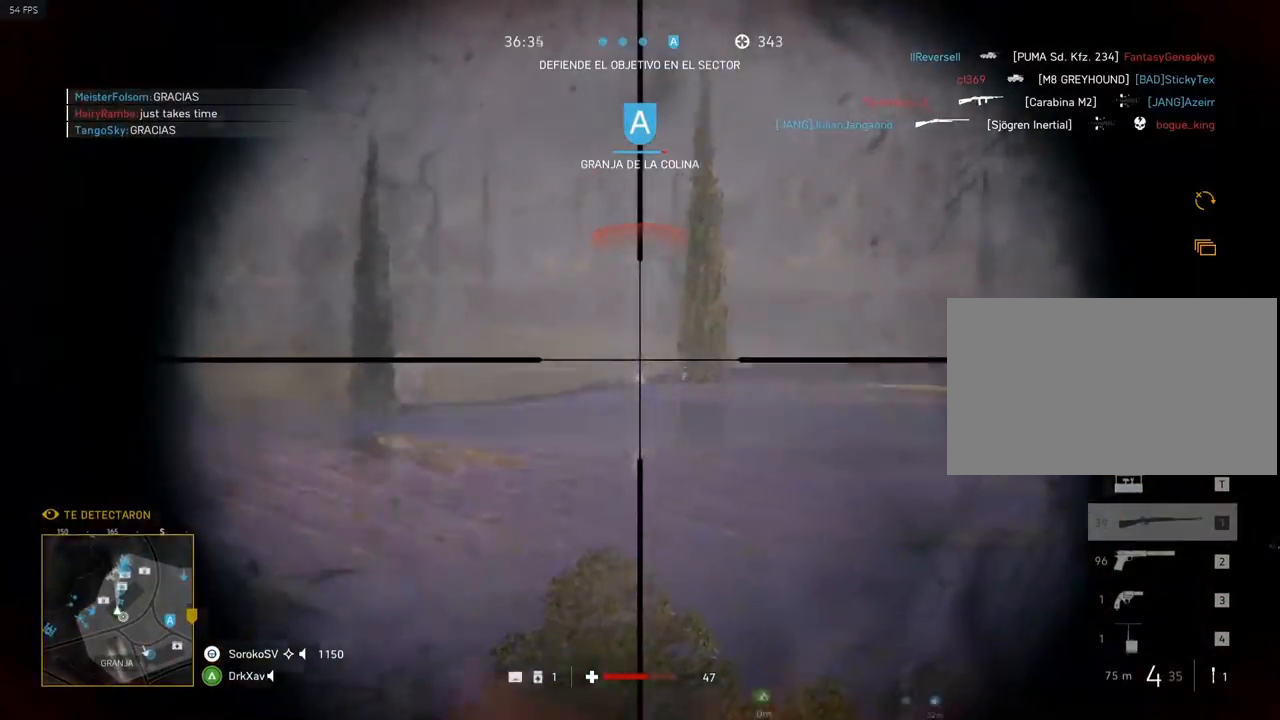
{"keys": ["s"], "mouse": ["right"], "events": [[33, "d", "down"], [83, "mouse_left", "up"], [83, "shift", "up"], [150, "mouse_right", "up"], [317, "mouse_right", "down"], [317, "s", "down"], [450, "d", "up"]]}
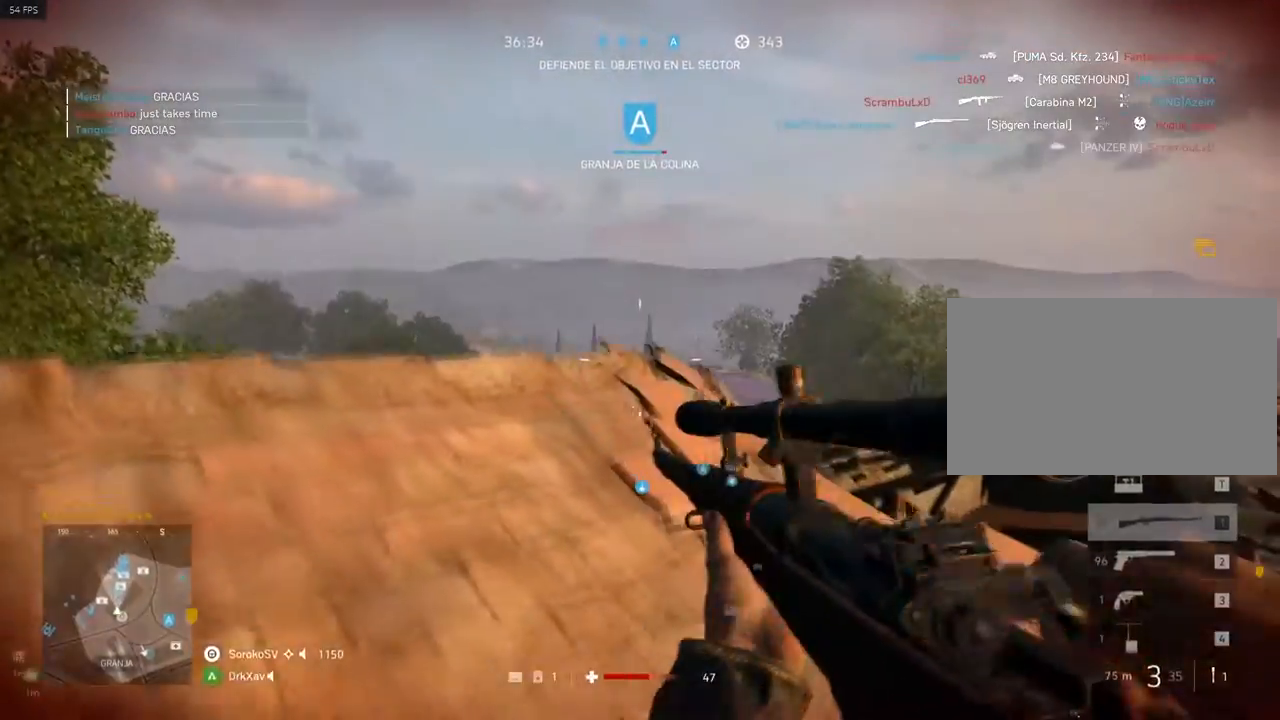
{"keys": ["a", "w"], "mouse": ["right"], "events": [[101, "a", "down"], [184, "c", "down"], [234, "s", "up"], [301, "c", "up"], [334, "c", "down"], [451, "c", "up"], [468, "w", "down"]]}
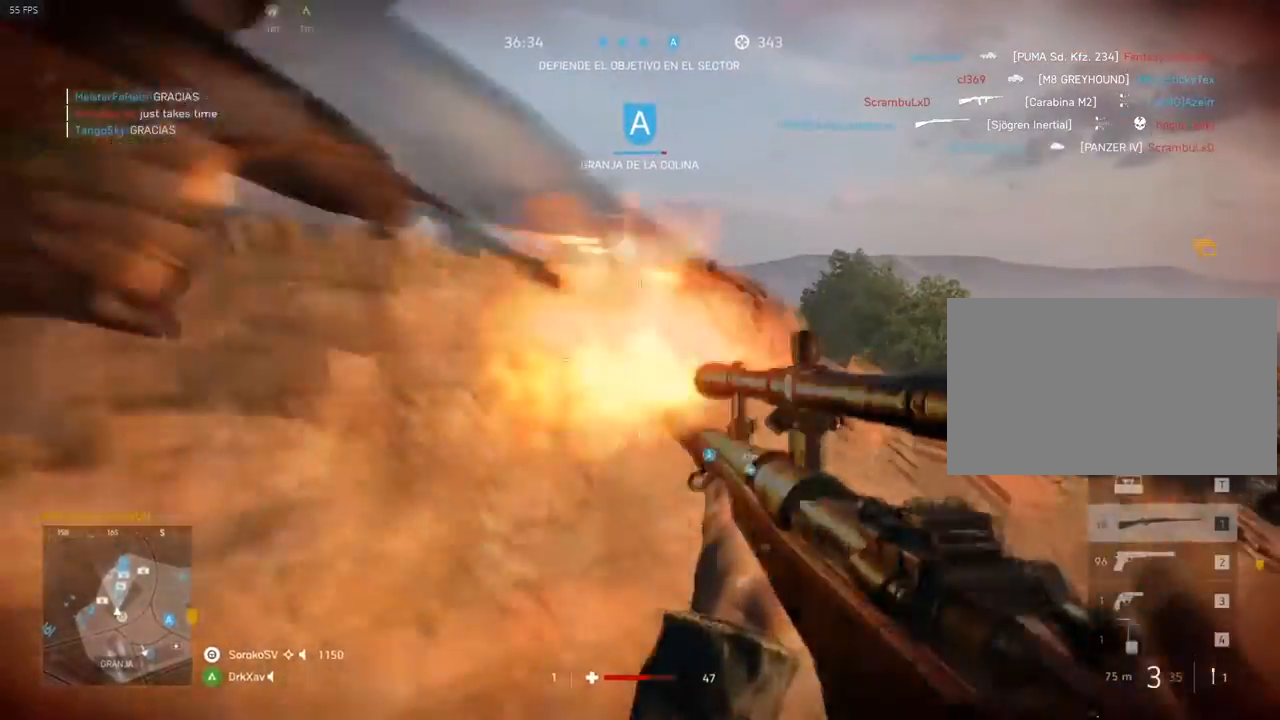
{"keys": [], "mouse": ["right"], "events": [[300, "a", "up"], [350, "d", "down"], [400, "w", "up"], [434, "d", "up"]]}
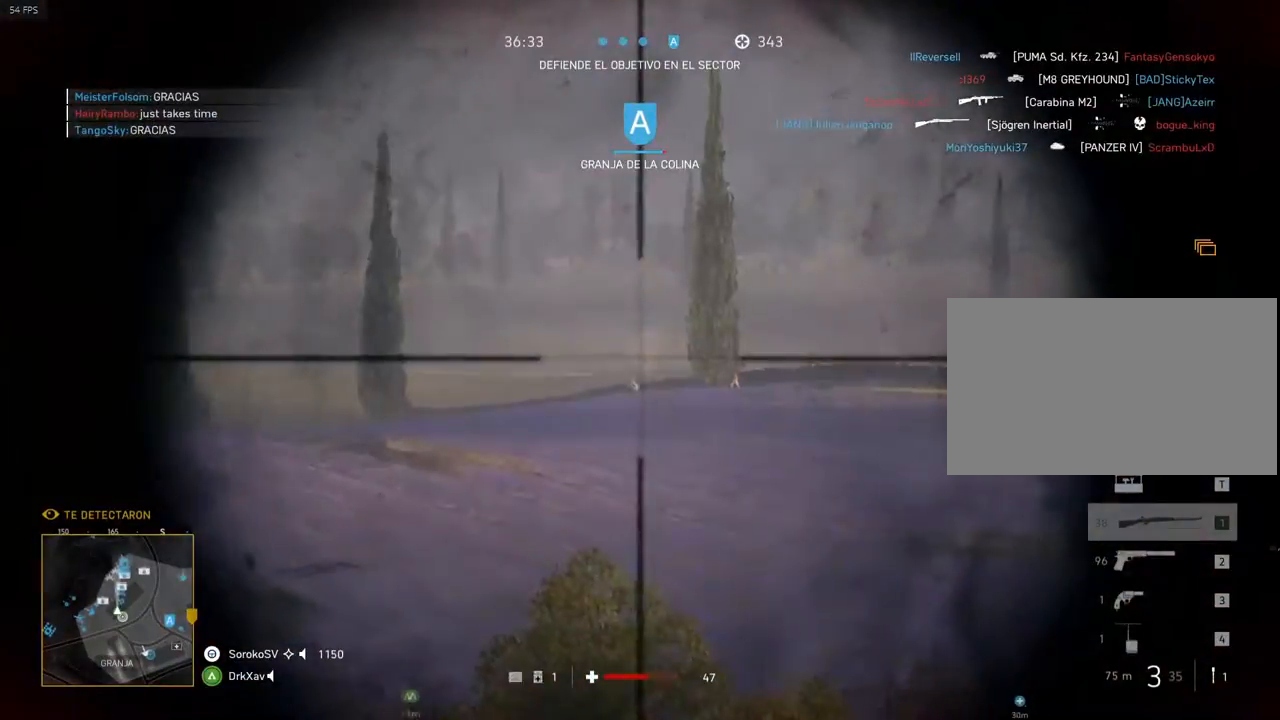
{"keys": ["shift"], "mouse": ["right"], "events": [[34, "shift", "down"]]}
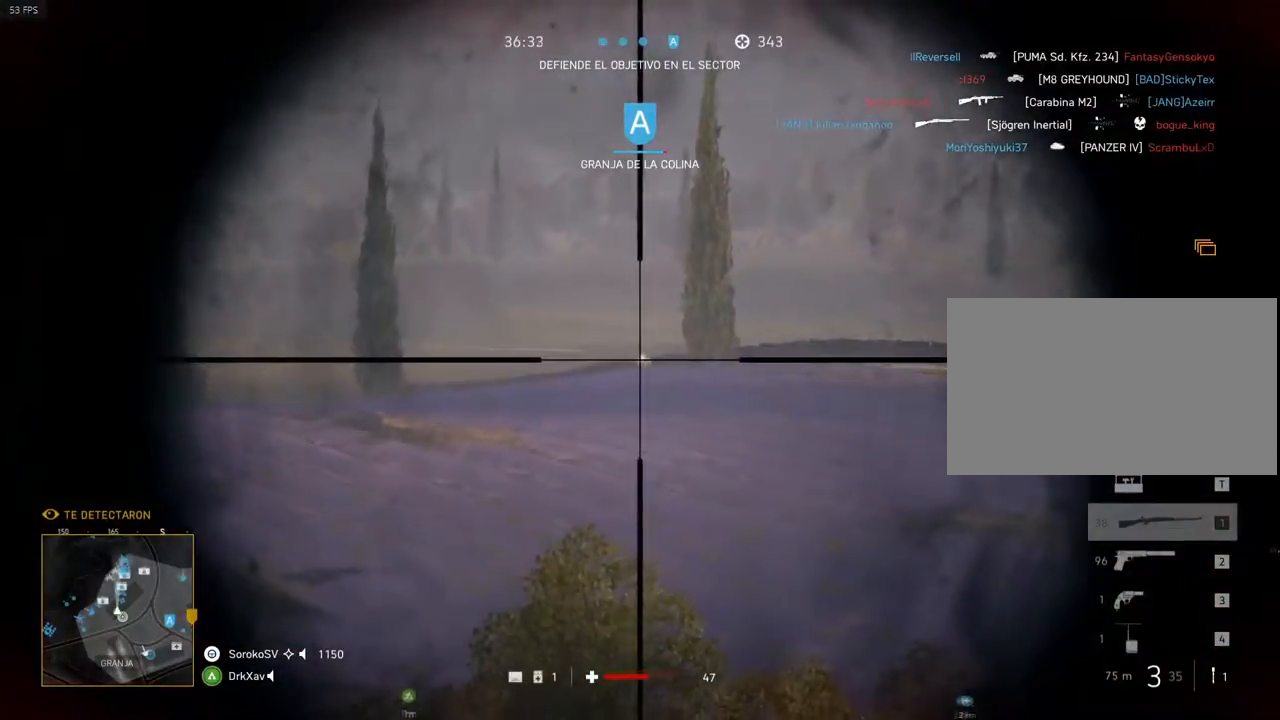
{"keys": ["s"], "mouse": ["right"], "events": [[100, "d", "down"], [100, "mouse_left", "down"], [150, "shift", "up"], [183, "mouse_right", "up"], [200, "mouse_left", "up"], [334, "mouse_right", "down"], [384, "s", "down"], [467, "d", "up"]]}
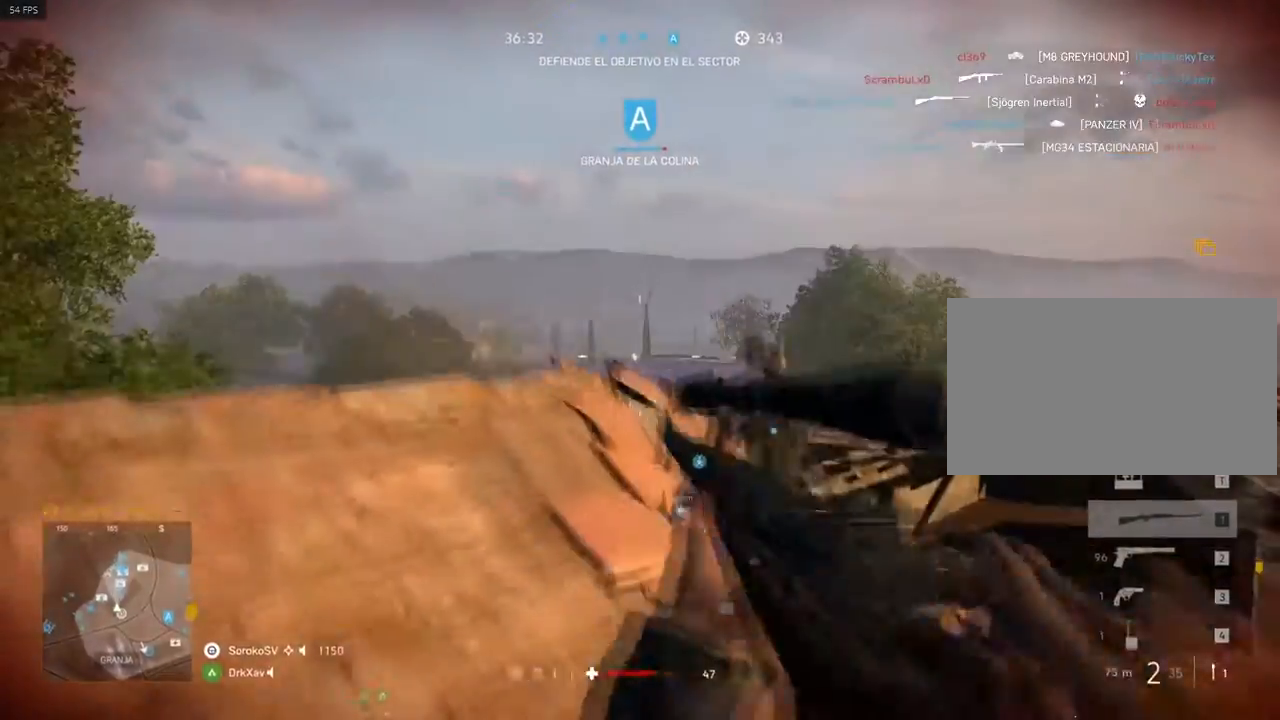
{"keys": ["d", "s"], "mouse": [], "events": [[67, "c", "down"], [201, "c", "up"], [201, "mouse_right", "up"], [401, "d", "down"]]}
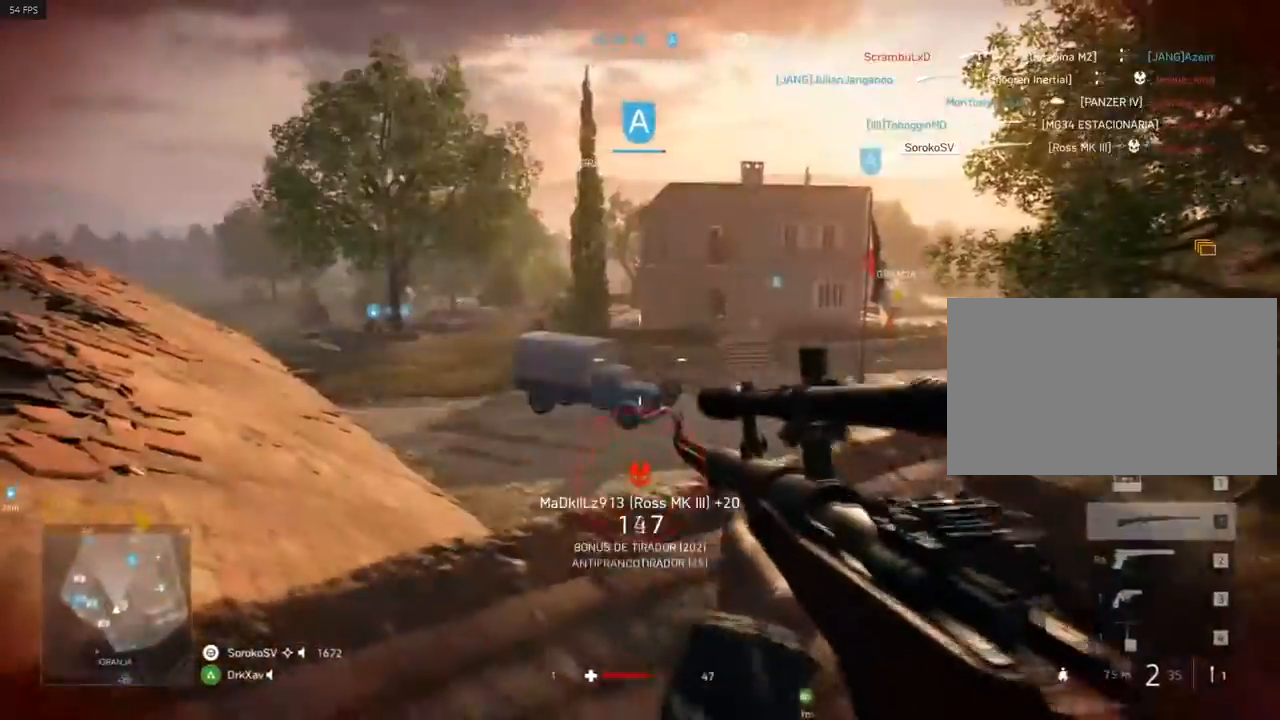
{"keys": ["d", "w"], "mouse": [], "events": [[83, "s", "up"], [217, "w", "down"]]}
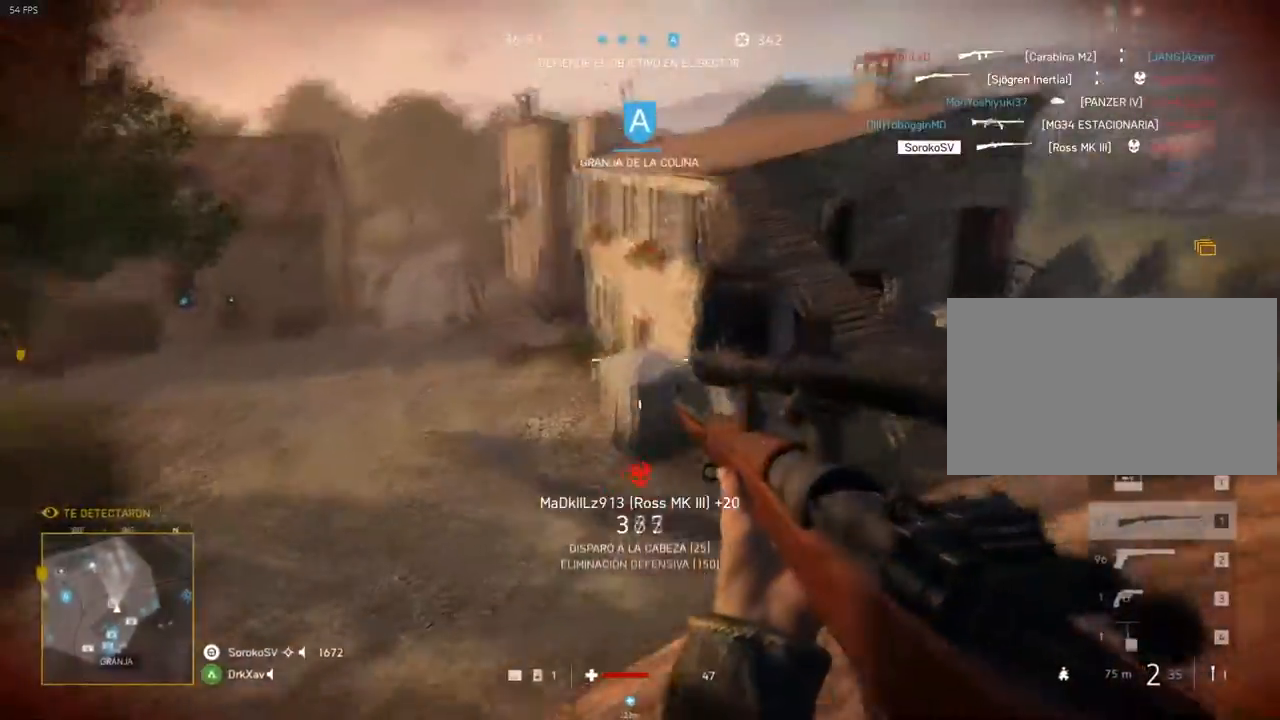
{"keys": ["d", "w"], "mouse": [], "events": [[101, "w", "up"], [468, "w", "down"]]}
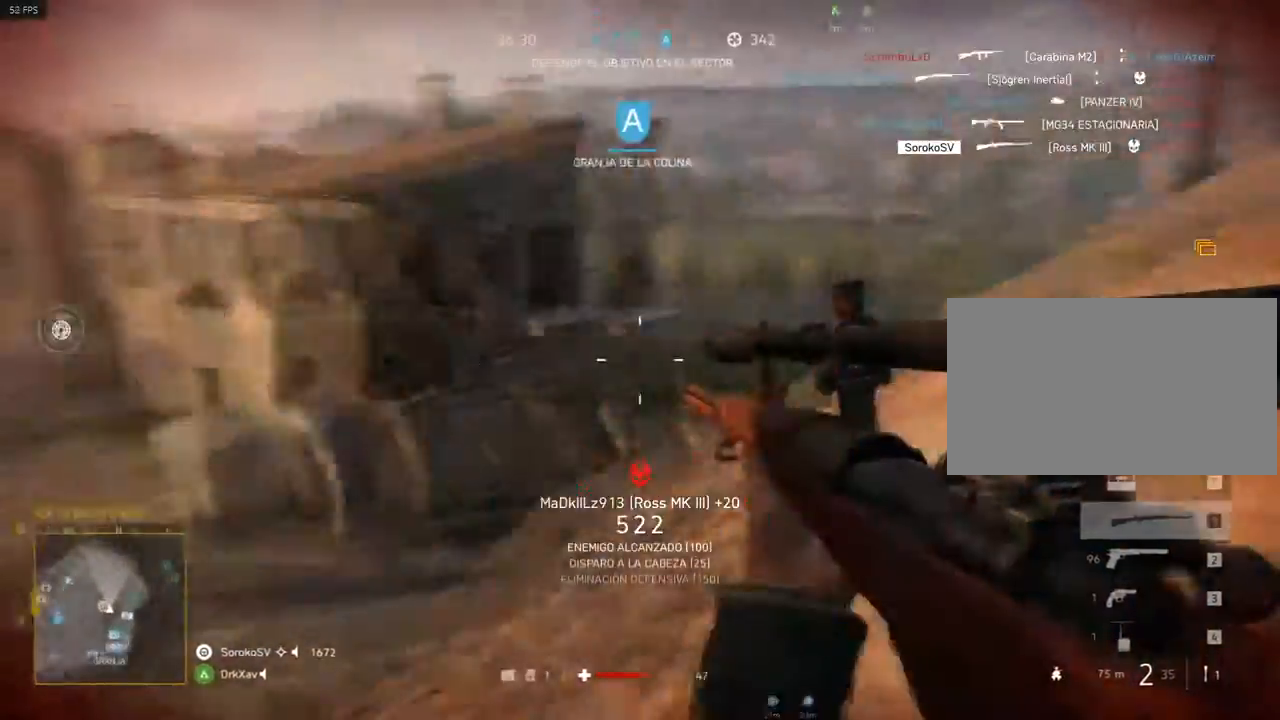
{"keys": ["shift", "w"], "mouse": [], "events": [[200, "d", "up"], [200, "shift", "down"]]}
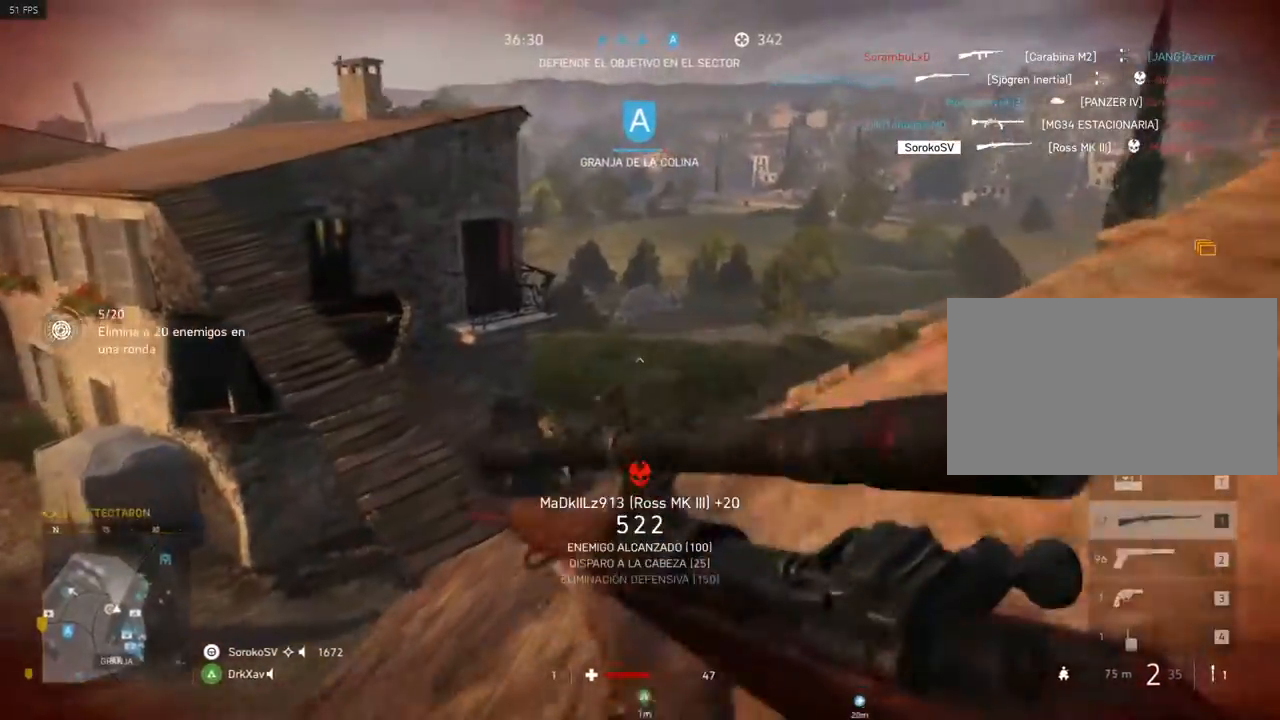
{"keys": ["shift", "w"], "mouse": [], "events": [[84, "d", "down"], [84, "shift", "up"], [367, "shift", "down"], [451, "d", "up"]]}
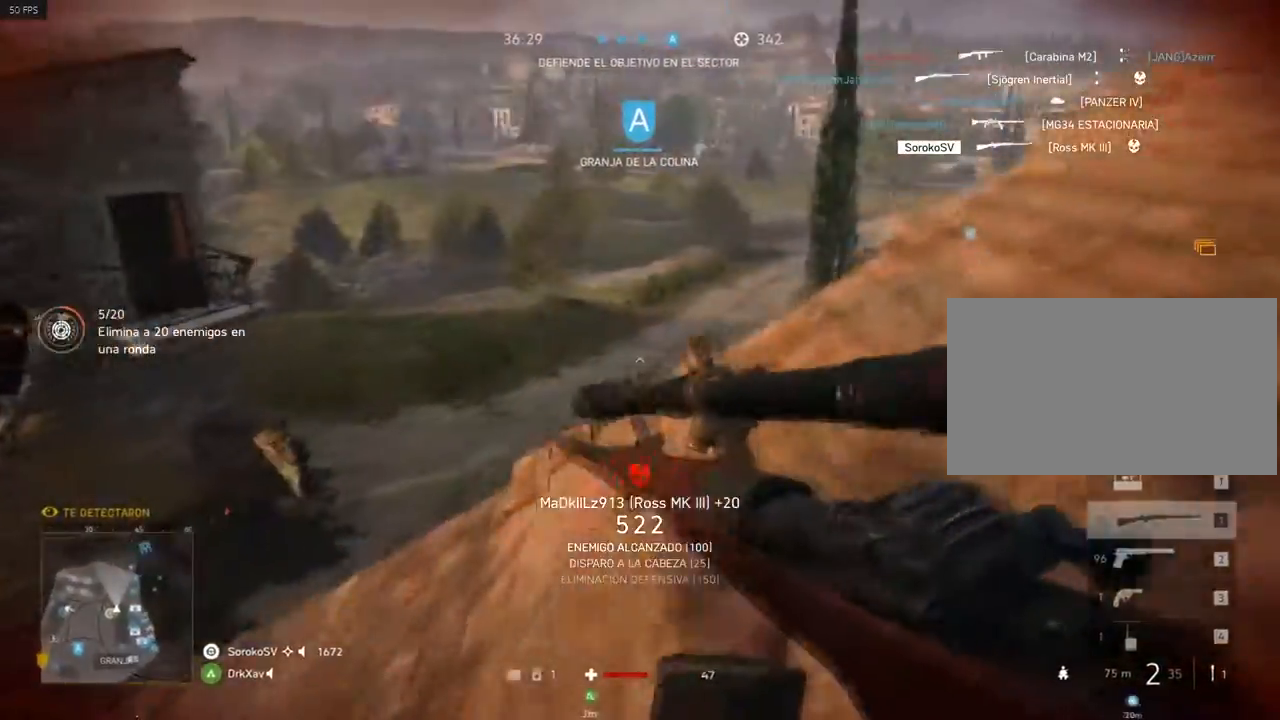
{"keys": ["a", "s"], "mouse": [], "events": [[284, "a", "down"], [334, "w", "up"], [384, "shift", "up"], [467, "s", "down"]]}